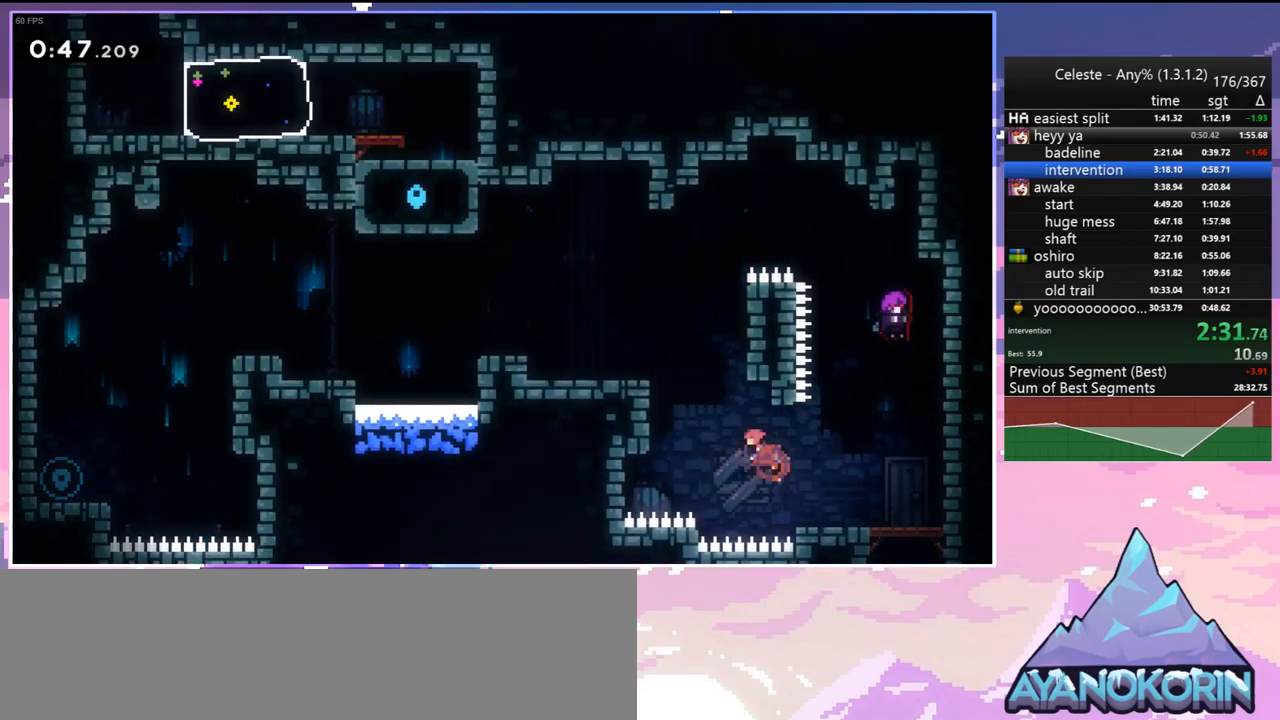
Gameplay with keyboard; each line is a JSON object with the keys held at the frame after it. "events" lists presses ("down") and releases ("up") of "dash", "down", "grab", "jump", "jump2", "left", "menu", "right", "skip" and "up" between this image and that frame as [ms after this image, input, new state], when the widget could be followed in between. No other keys are recorded. Mouse input is not recorded. Key names are as the overlay labels them; some are game actions (e.g. jump) rather than physical keys.
{"keys": ["jump", "left"], "events": [[100, "dash", "up"], [333, "up", "up"], [433, "jump", "down"]]}
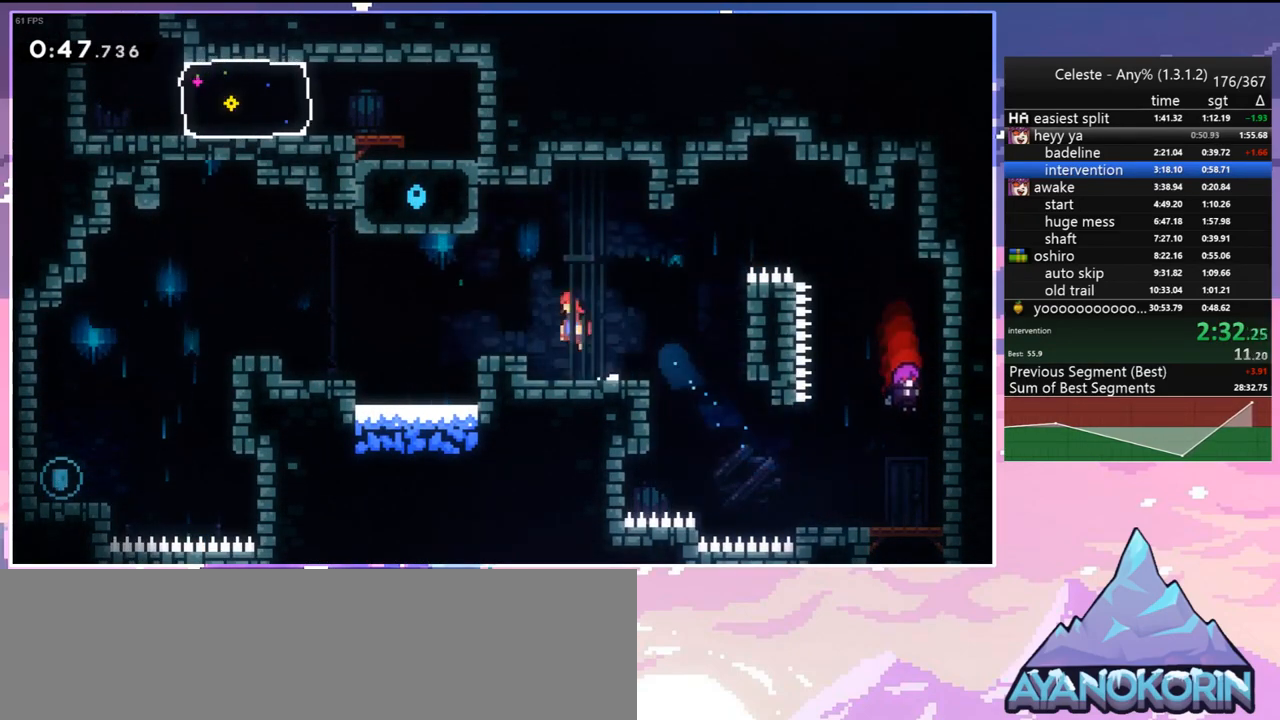
{"keys": ["down", "jump", "left"], "events": [[67, "down", "down"], [117, "dash", "down"], [167, "jump", "up"], [350, "jump", "down"], [400, "dash", "up"]]}
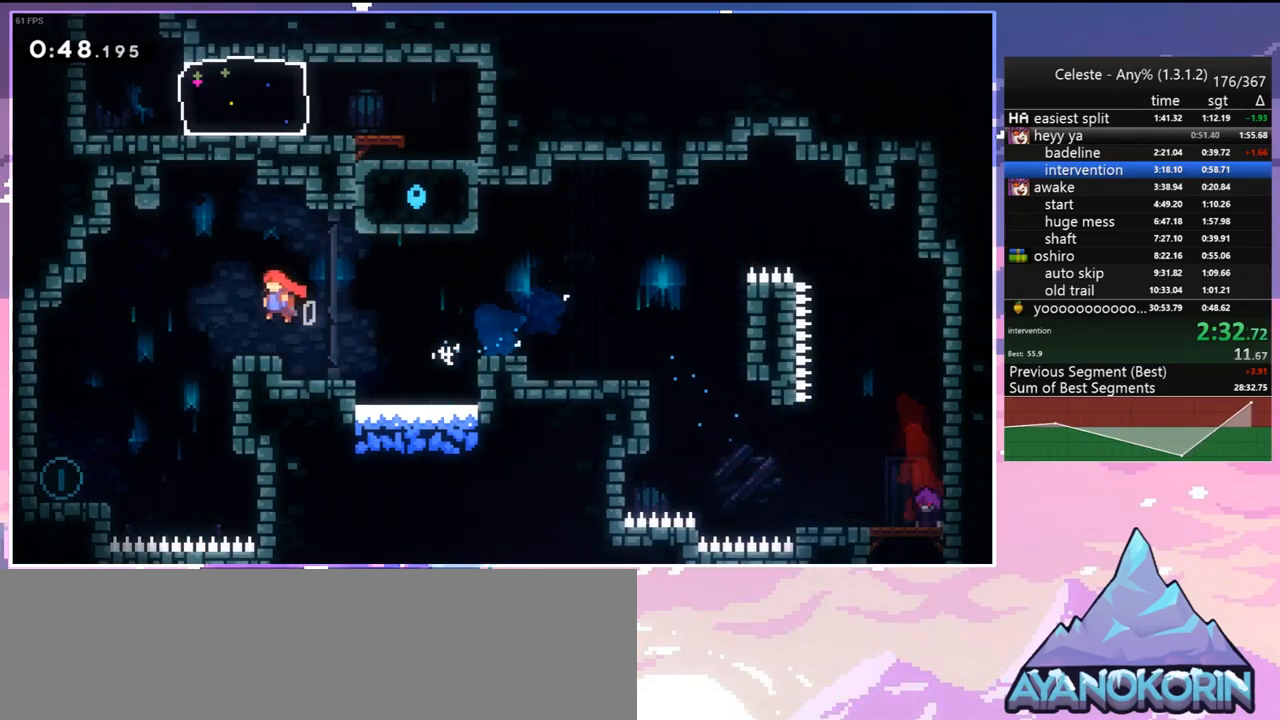
{"keys": ["down", "left"], "events": [[50, "dash", "down"], [100, "jump", "up"], [233, "dash", "up"]]}
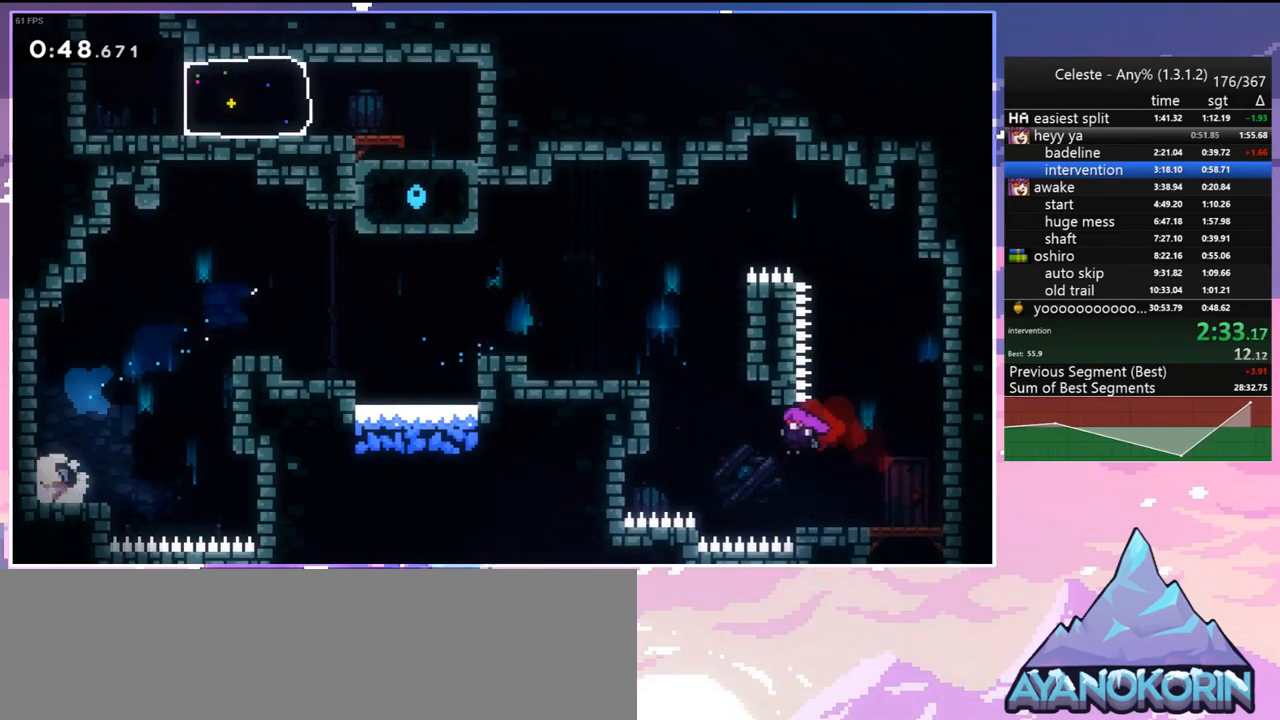
{"keys": ["jump", "right", "up"], "events": [[17, "jump", "down"], [67, "down", "up"], [200, "jump", "up"], [200, "left", "up"], [250, "right", "down"], [300, "jump", "down"], [483, "up", "down"]]}
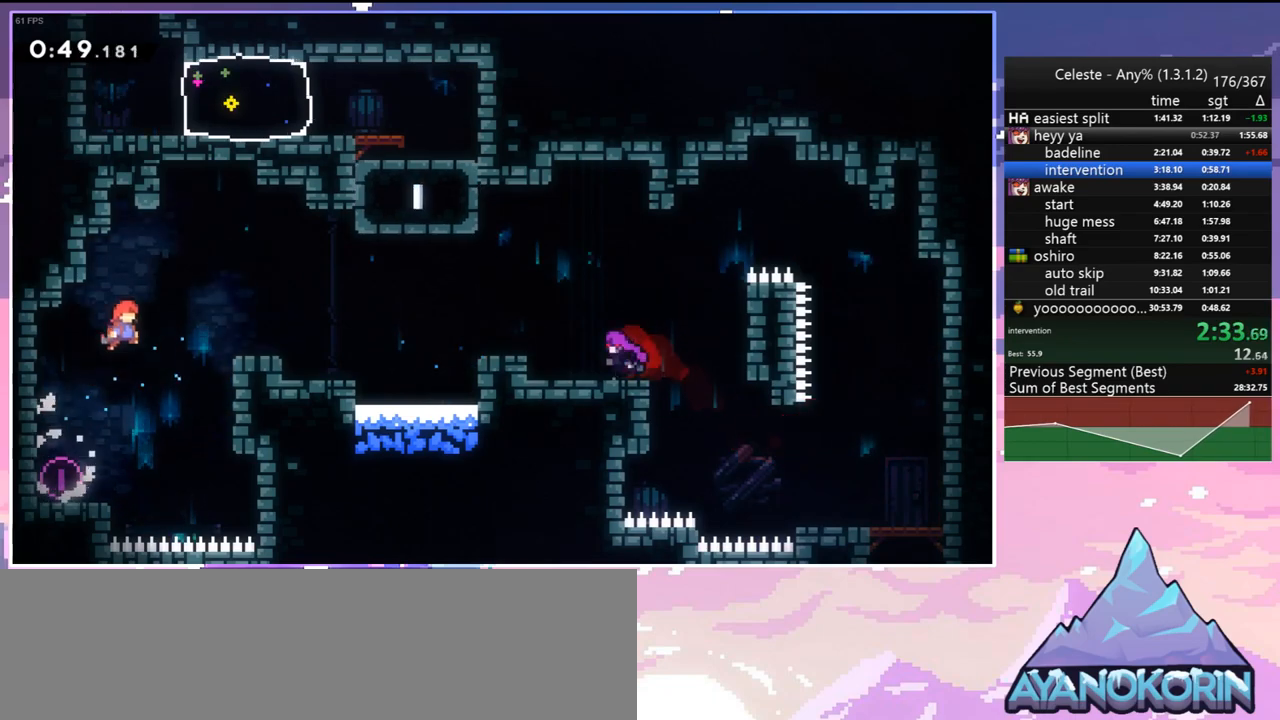
{"keys": ["right"], "events": [[267, "dash", "down"], [400, "dash", "up"], [400, "jump", "up"], [450, "up", "up"]]}
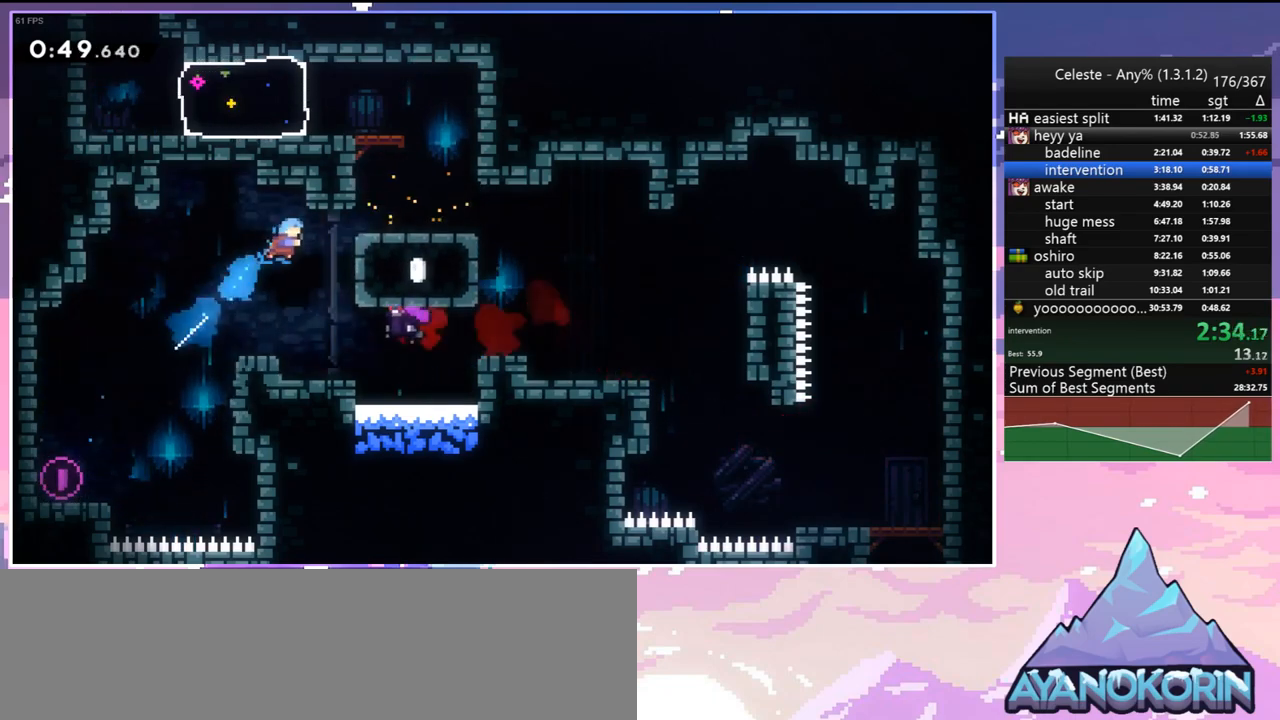
{"keys": ["up"], "events": [[283, "up", "down"], [333, "dash", "down"], [333, "right", "up"], [417, "dash", "up"]]}
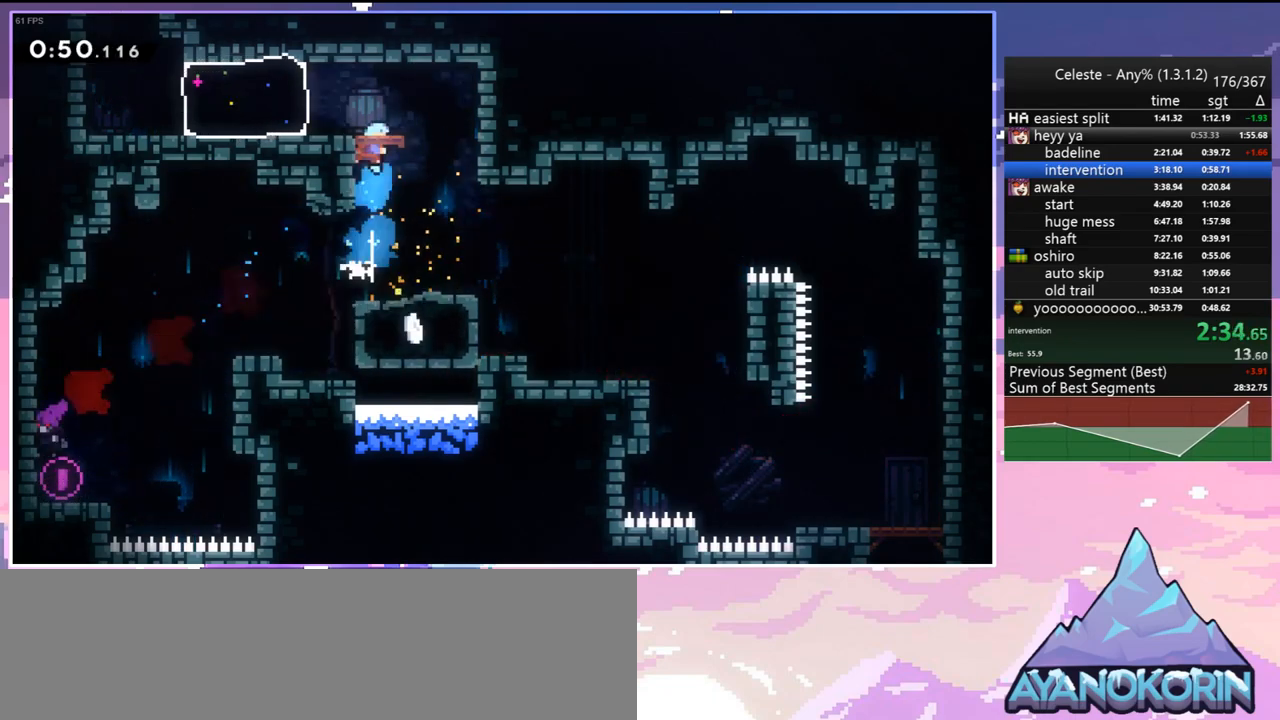
{"keys": ["dash", "left"], "events": [[17, "up", "up"], [100, "left", "down"], [383, "dash", "down"]]}
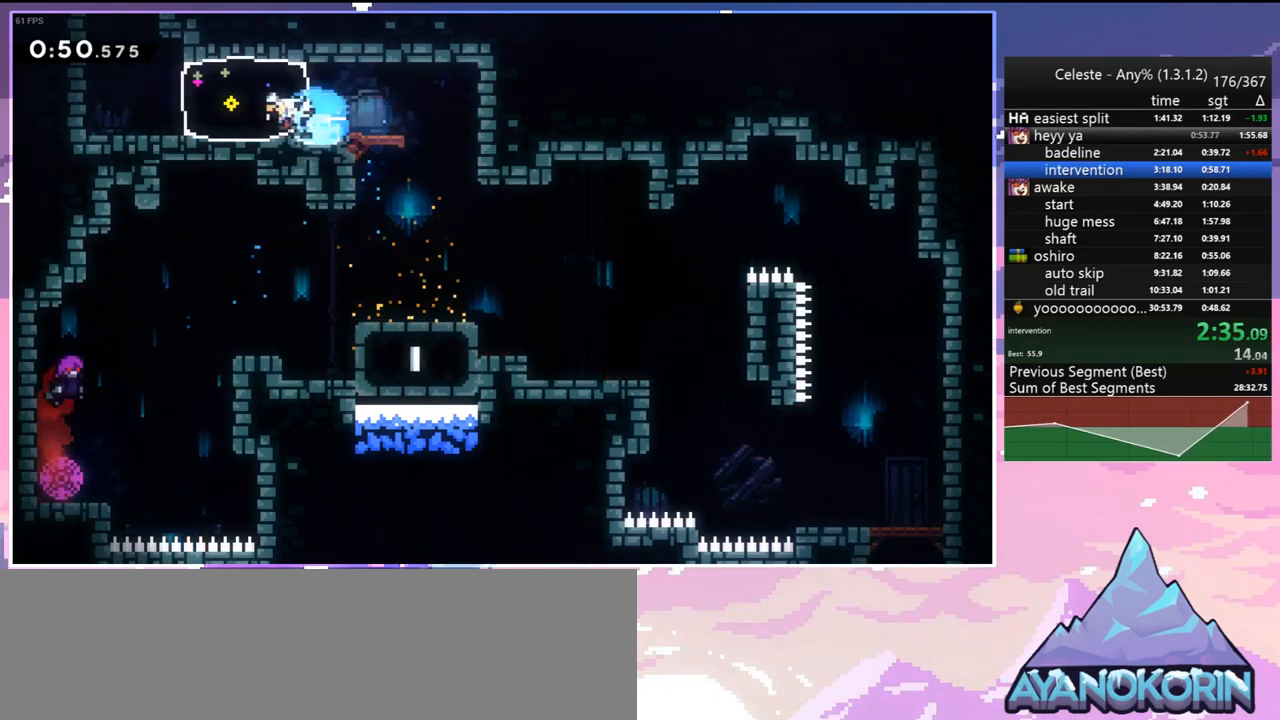
{"keys": ["up"], "events": [[33, "dash", "up"], [167, "jump", "down"], [267, "up", "down"], [317, "dash", "down"], [317, "jump", "up"], [317, "left", "up"], [450, "dash", "up"]]}
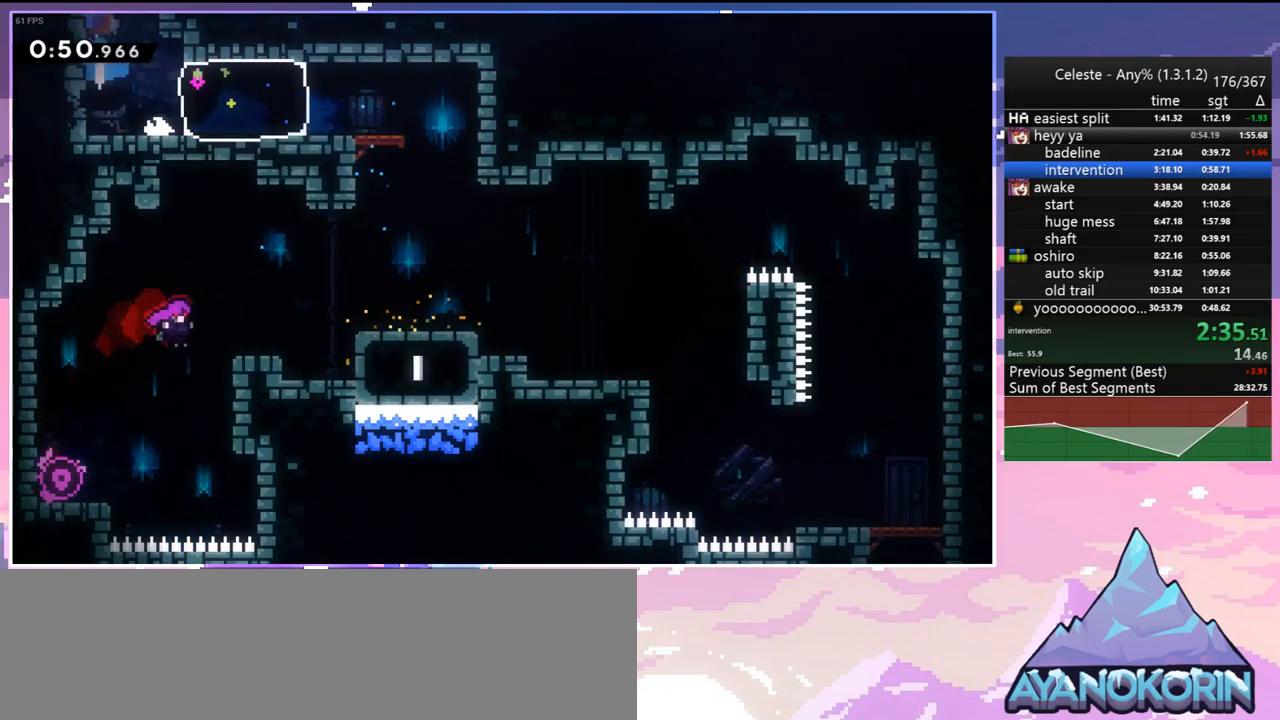
{"keys": [], "events": [[50, "up", "up"]]}
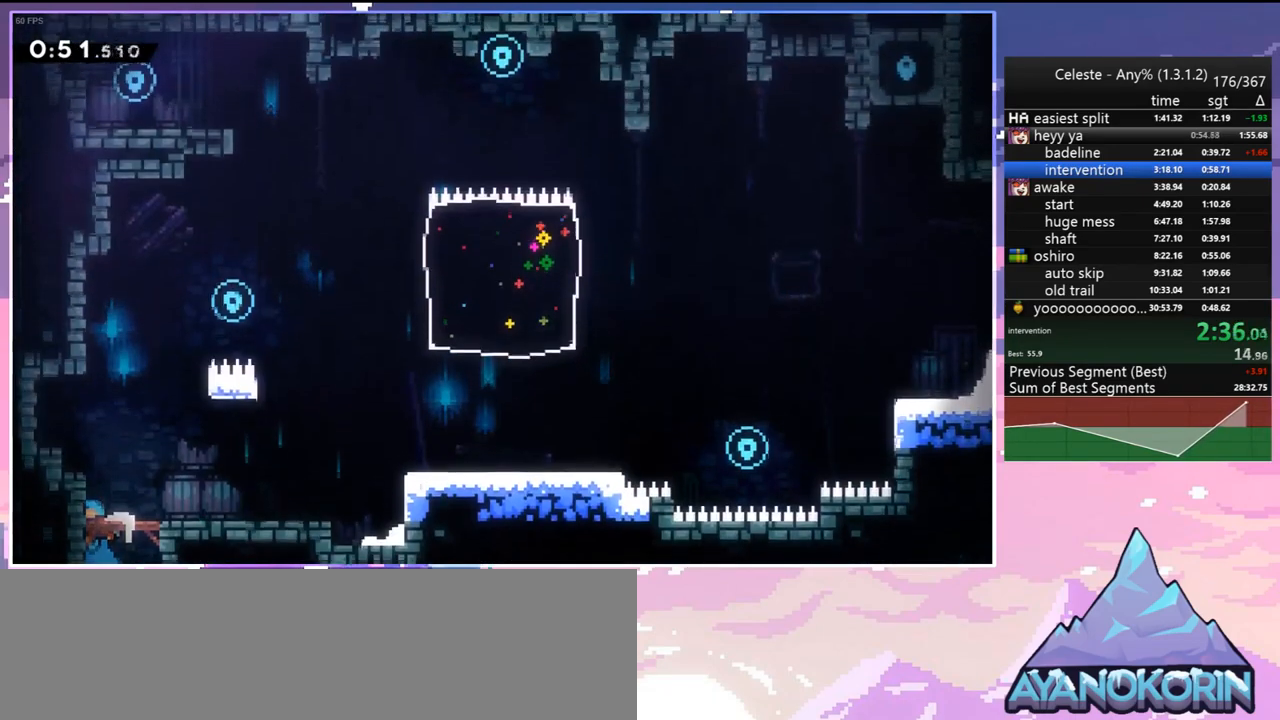
{"keys": ["grab", "jump", "right", "up"], "events": [[200, "jump", "down"], [250, "right", "down"], [300, "up", "down"], [383, "grab", "down"], [433, "jump", "up"], [483, "jump", "down"]]}
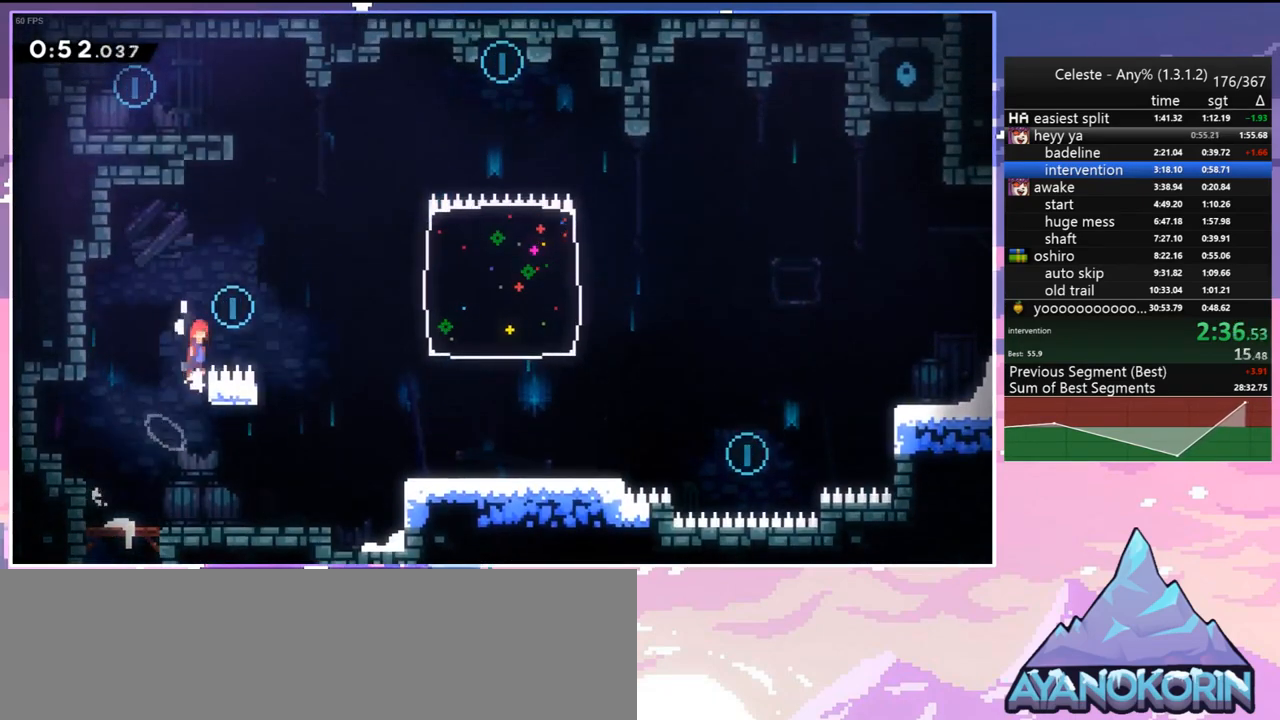
{"keys": ["dash", "grab", "up"], "events": [[167, "grab", "up"], [267, "dash", "down"], [267, "jump", "up"], [267, "right", "up"], [450, "grab", "down"]]}
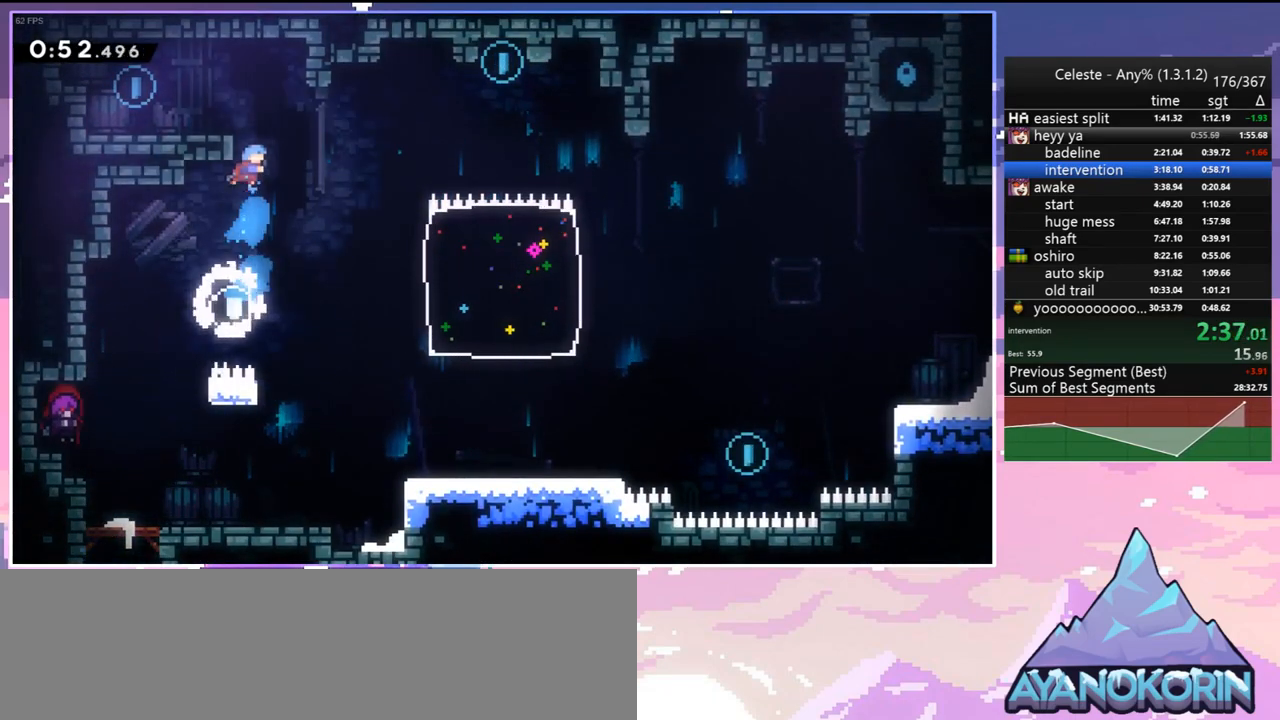
{"keys": ["left"], "events": [[50, "dash", "up"], [50, "left", "down"], [100, "jump", "down"], [183, "grab", "up"], [233, "up", "up"], [283, "jump", "up"]]}
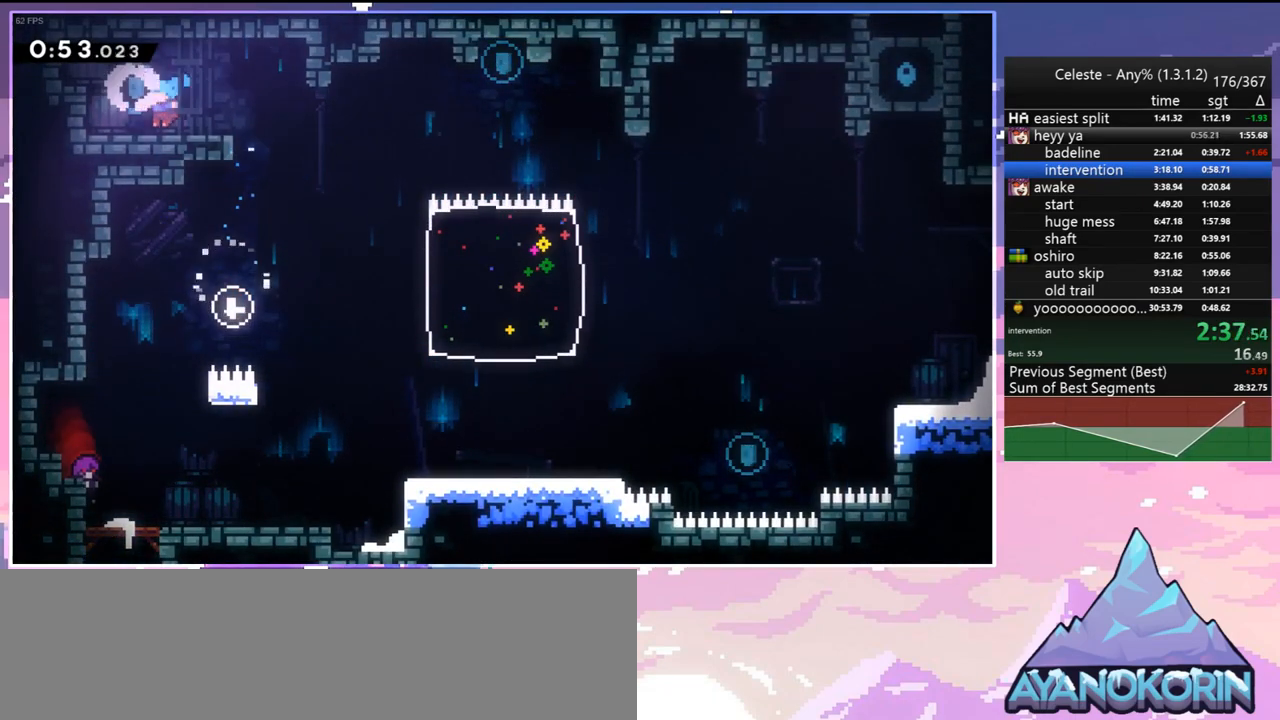
{"keys": ["down", "jump", "right"], "events": [[17, "down", "down"], [67, "left", "up"], [67, "right", "down"], [100, "dash", "down"], [350, "jump", "down"], [433, "dash", "up"]]}
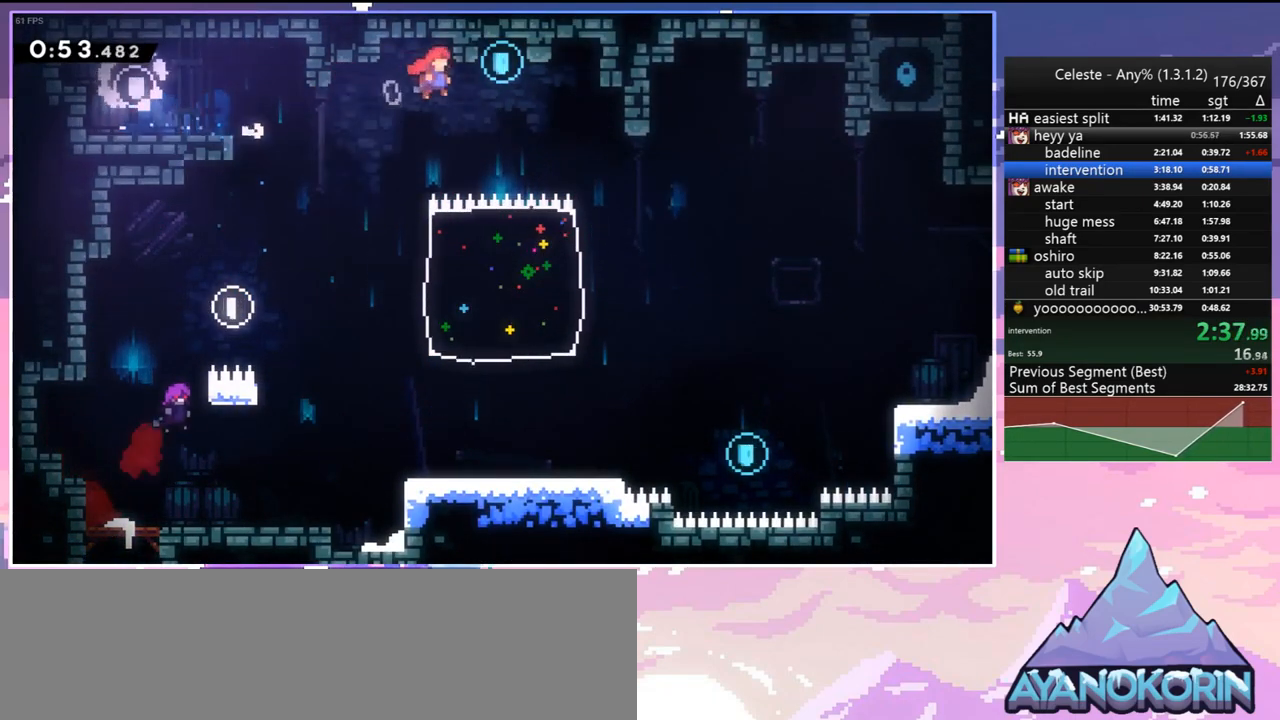
{"keys": ["down", "right"], "events": [[33, "jump", "up"], [217, "right", "up"], [350, "right", "down"]]}
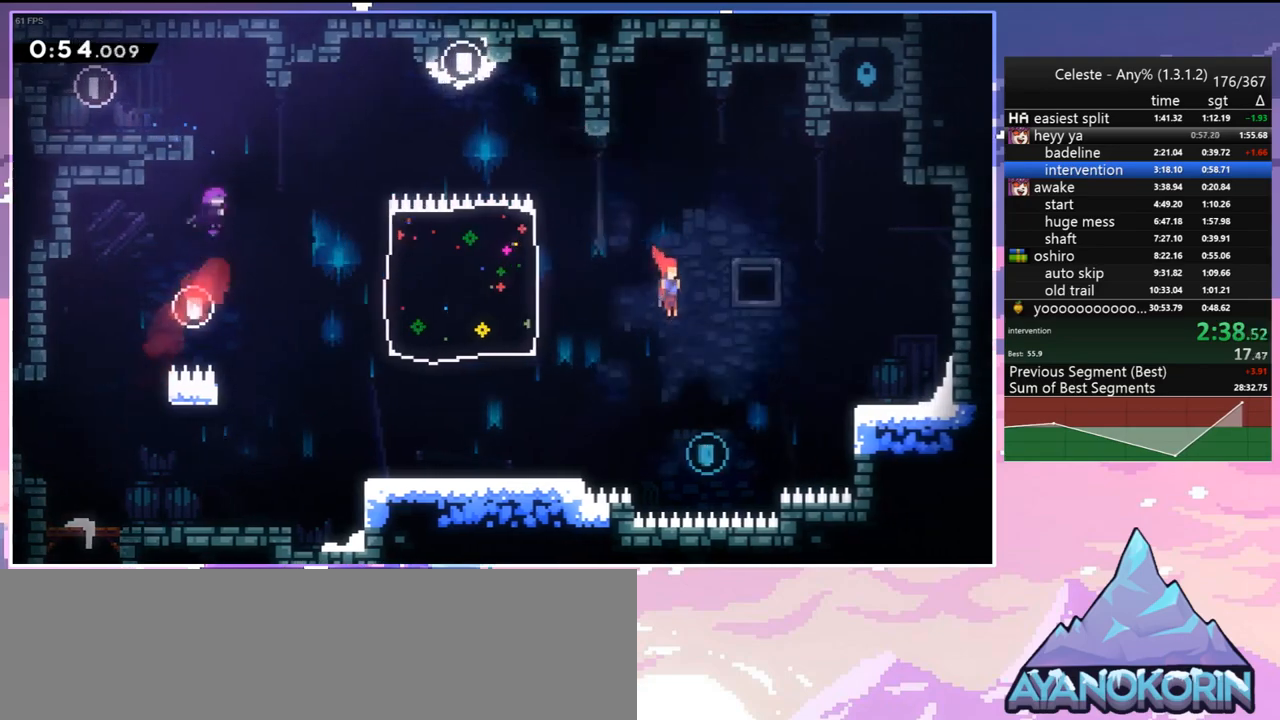
{"keys": ["down", "right"], "events": [[83, "down", "up"], [183, "up", "down"], [233, "dash", "down"], [367, "dash", "up"], [367, "up", "up"], [467, "down", "down"]]}
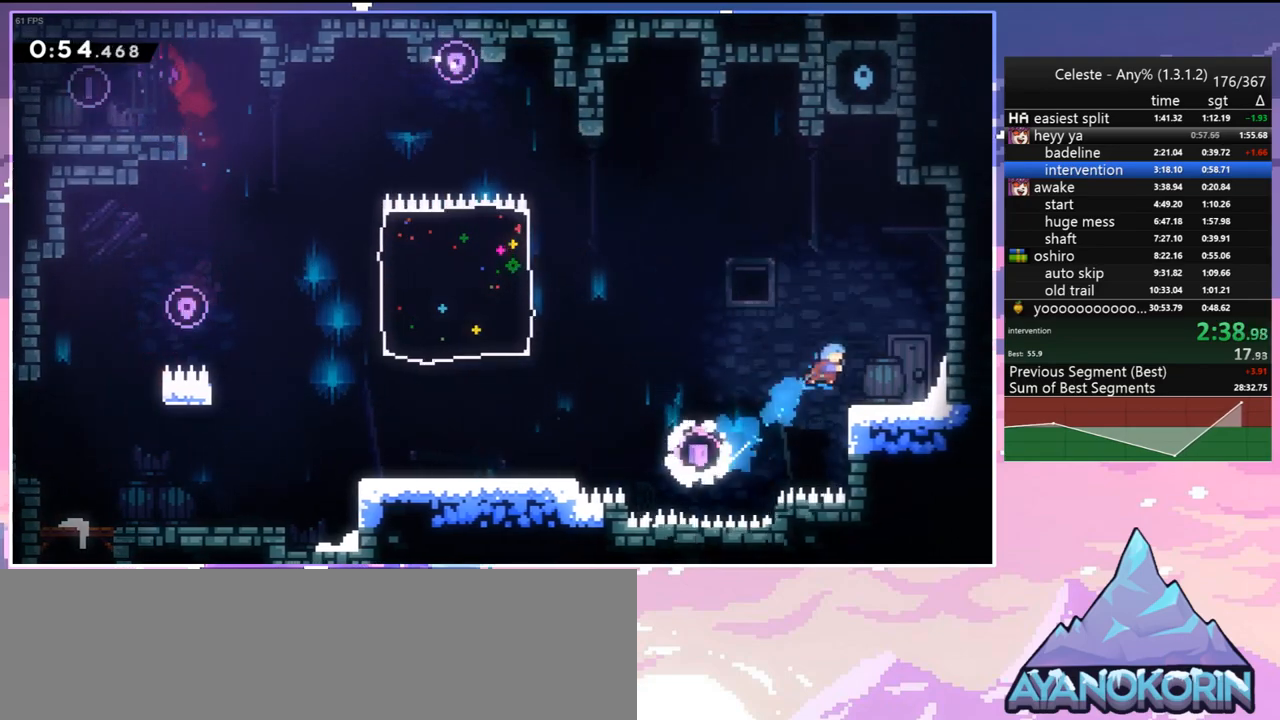
{"keys": ["jump", "left"], "events": [[100, "right", "up"], [250, "left", "down"], [300, "jump", "down"], [383, "down", "up"]]}
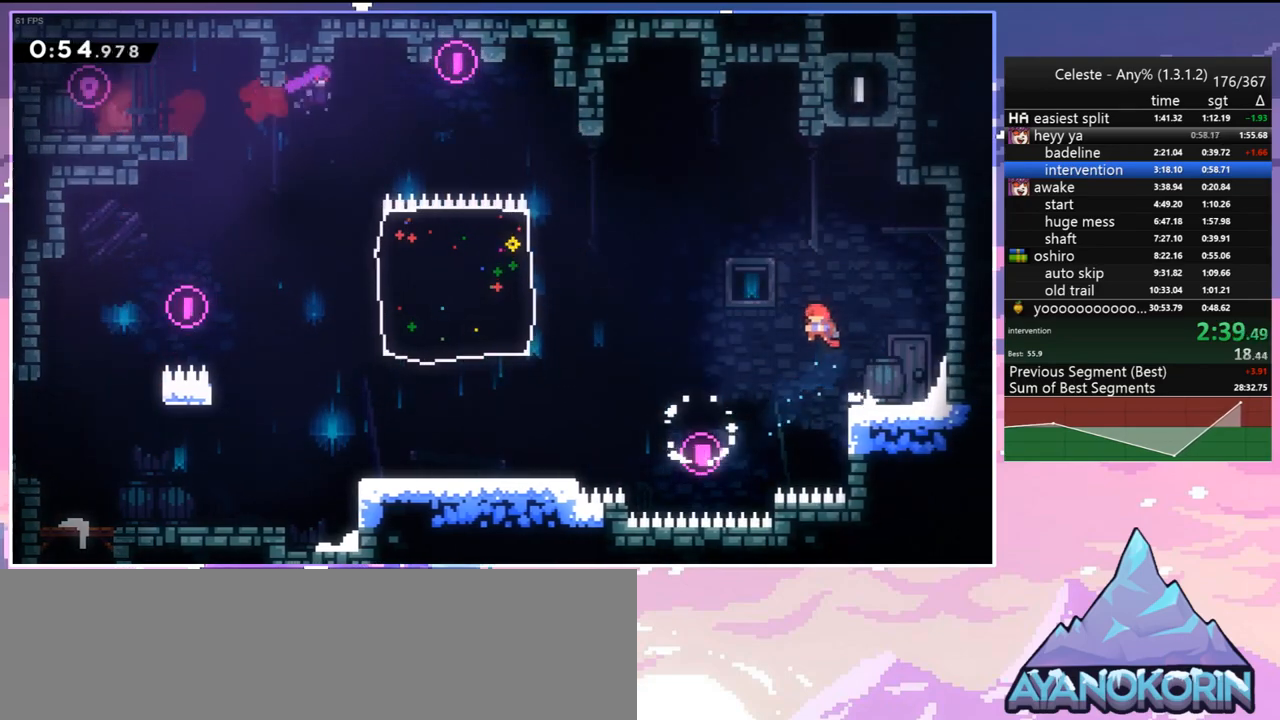
{"keys": ["right"], "events": [[83, "left", "up"], [83, "up", "down"], [117, "dash", "down"], [167, "jump", "up"], [317, "dash", "up"], [350, "right", "down"], [450, "up", "up"]]}
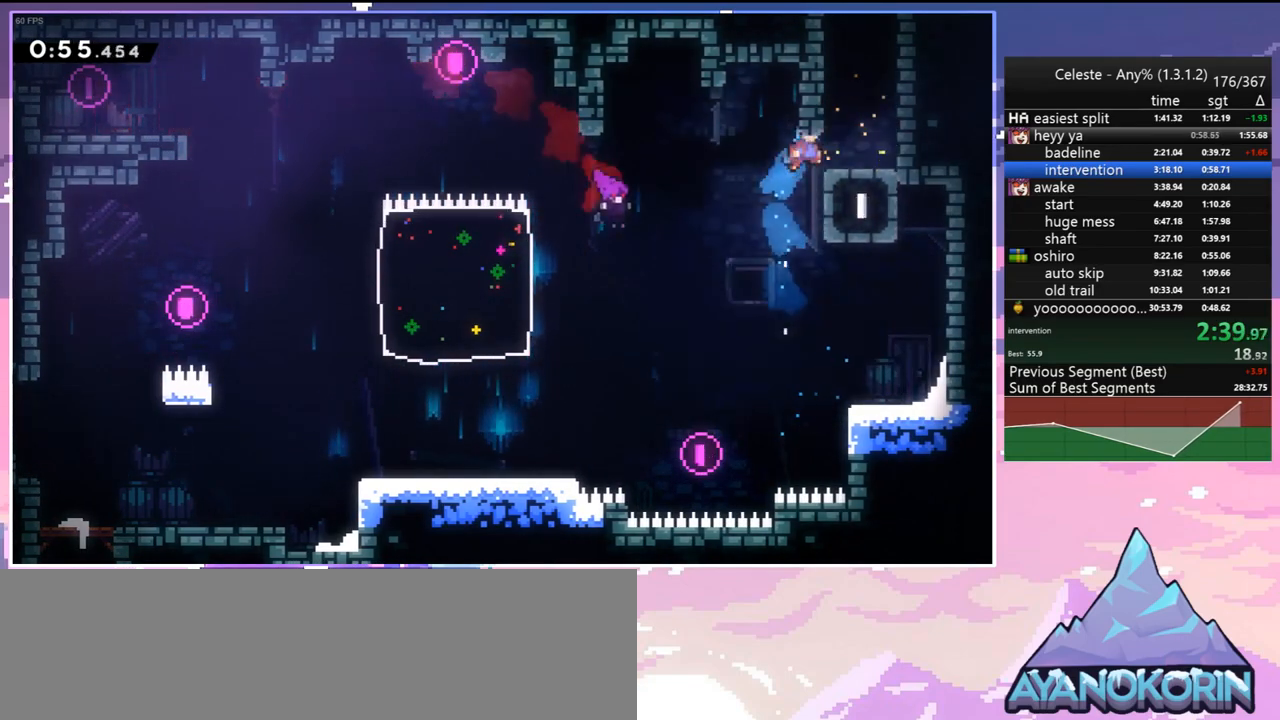
{"keys": ["dash", "jump", "up"], "events": [[183, "jump", "down"], [233, "up", "down"], [333, "dash", "down"], [333, "jump", "up"], [333, "right", "up"], [467, "jump", "down"]]}
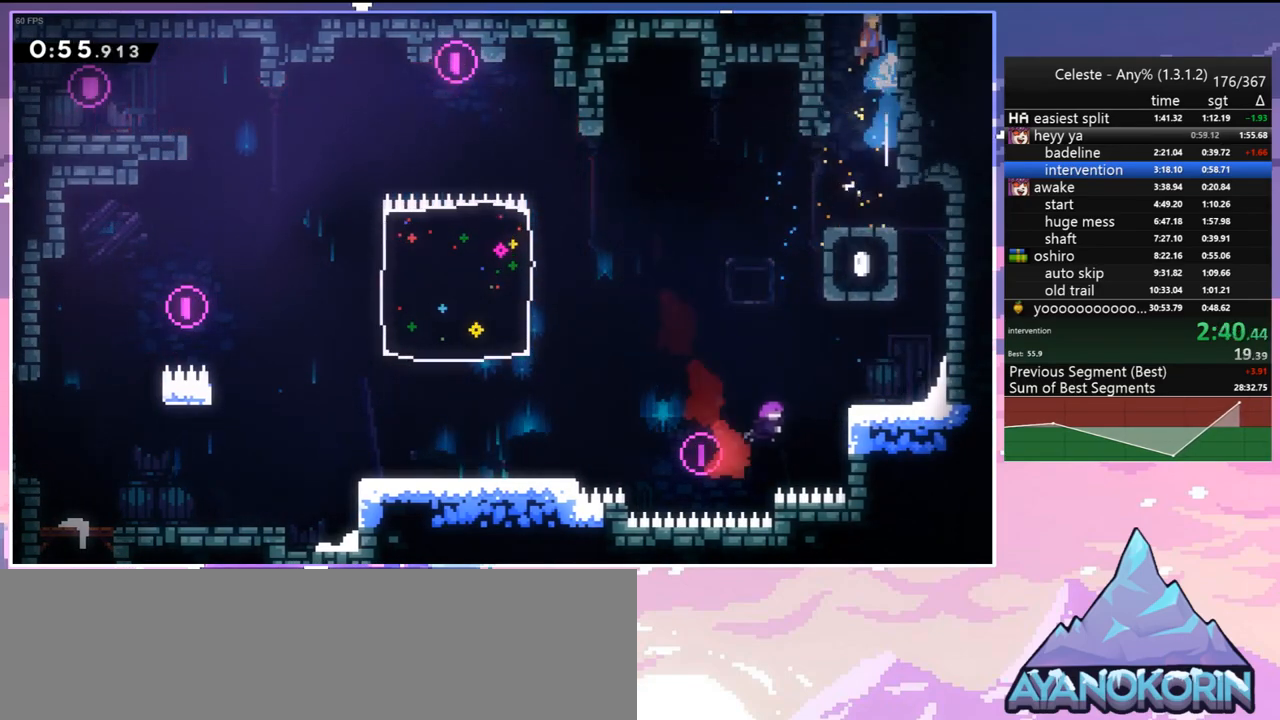
{"keys": ["down", "left"], "events": [[67, "dash", "up"], [100, "left", "down"], [150, "jump", "up"], [150, "up", "up"], [300, "down", "down"]]}
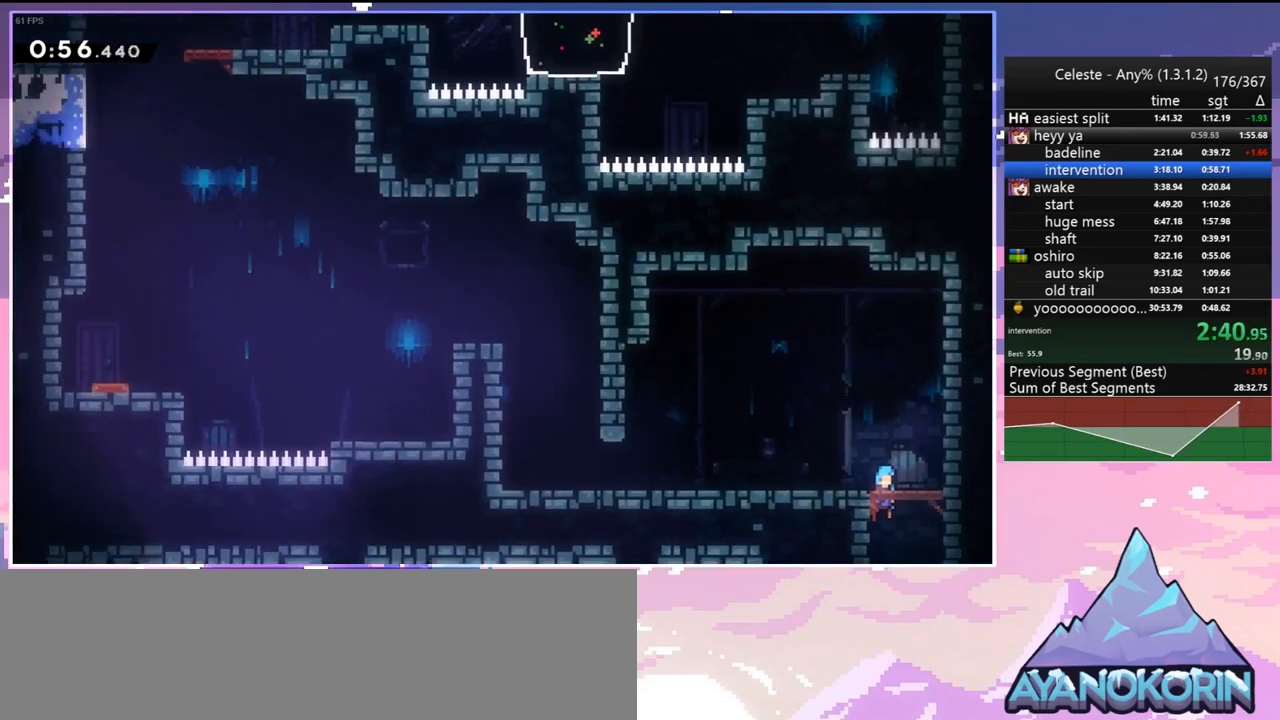
{"keys": ["dash", "down", "left"], "events": [[350, "dash", "down"]]}
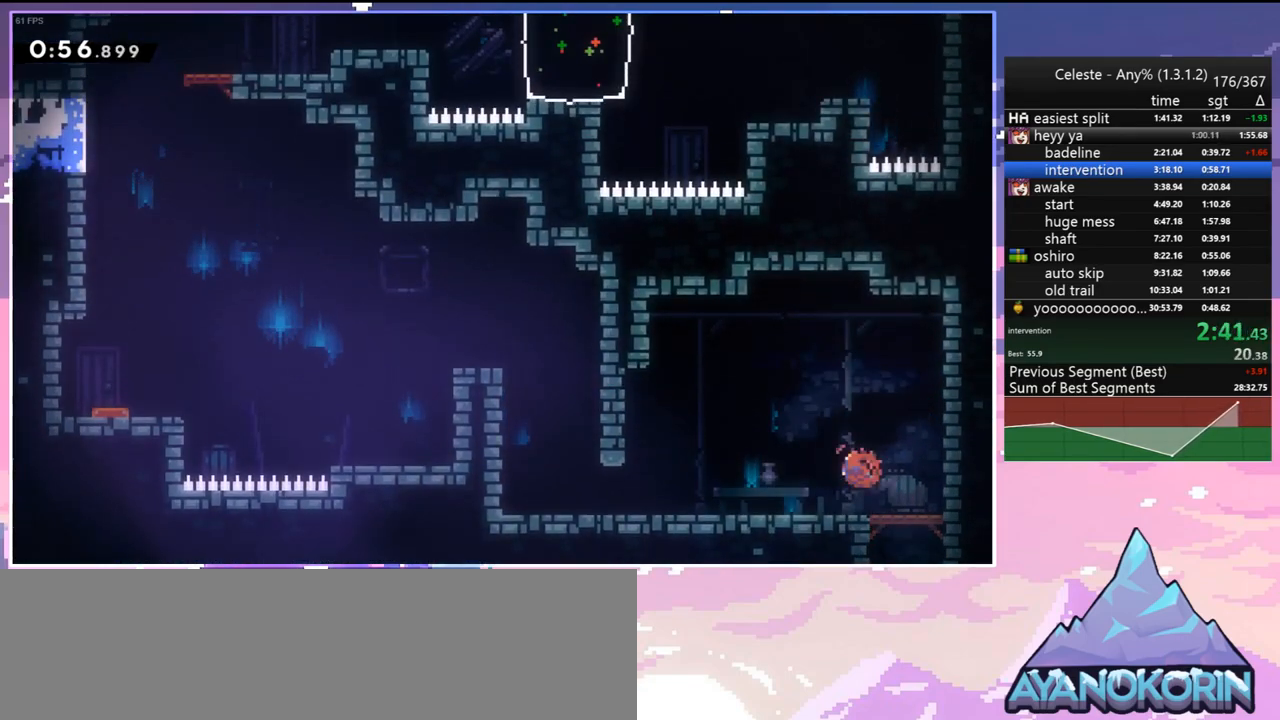
{"keys": ["grab", "left"], "events": [[50, "dash", "up"], [50, "jump", "down"], [133, "dash", "down"], [133, "jump", "up"], [333, "jump", "down"], [367, "down", "up"], [417, "grab", "down"], [467, "dash", "up"], [467, "jump", "up"]]}
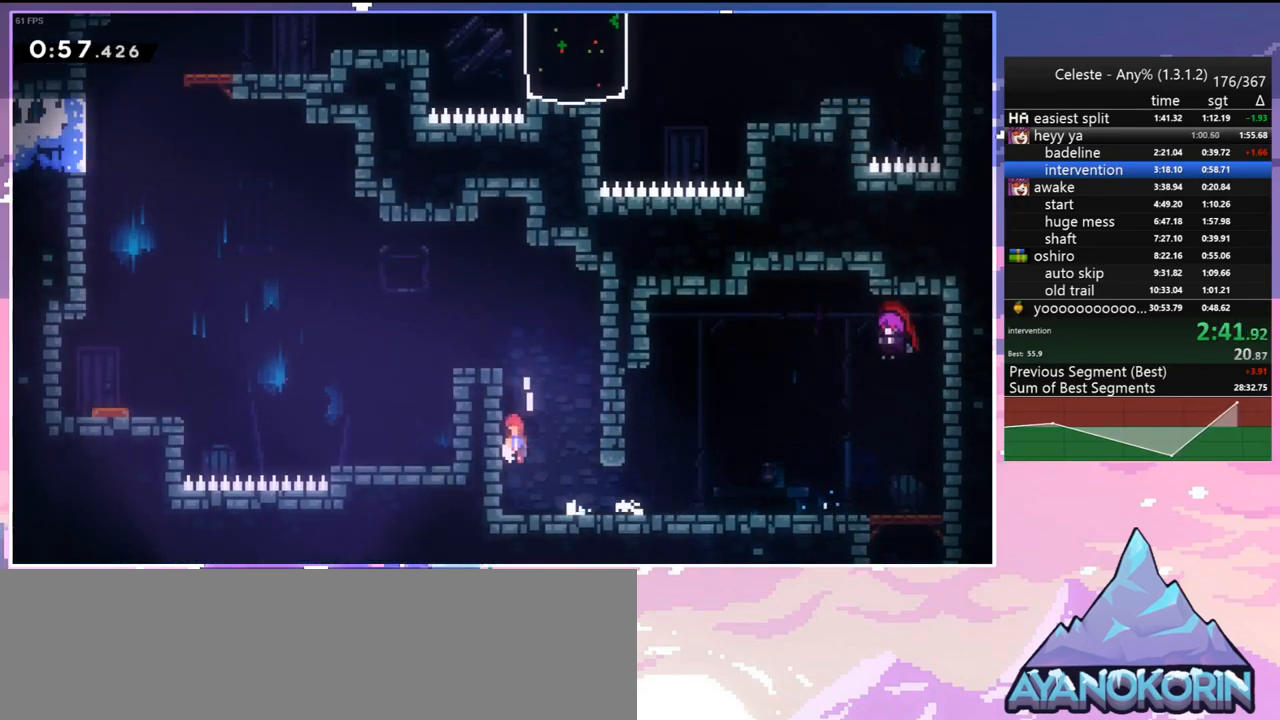
{"keys": ["dash", "down", "left"], "events": [[17, "jump2", "down"], [17, "up", "down"], [67, "jump", "down"], [100, "jump2", "up"], [200, "jump", "up"], [200, "jump2", "down"], [250, "jump", "down"], [300, "jump2", "up"], [300, "up", "up"], [350, "grab", "up"], [383, "dash", "down"], [383, "down", "down"], [383, "jump", "up"]]}
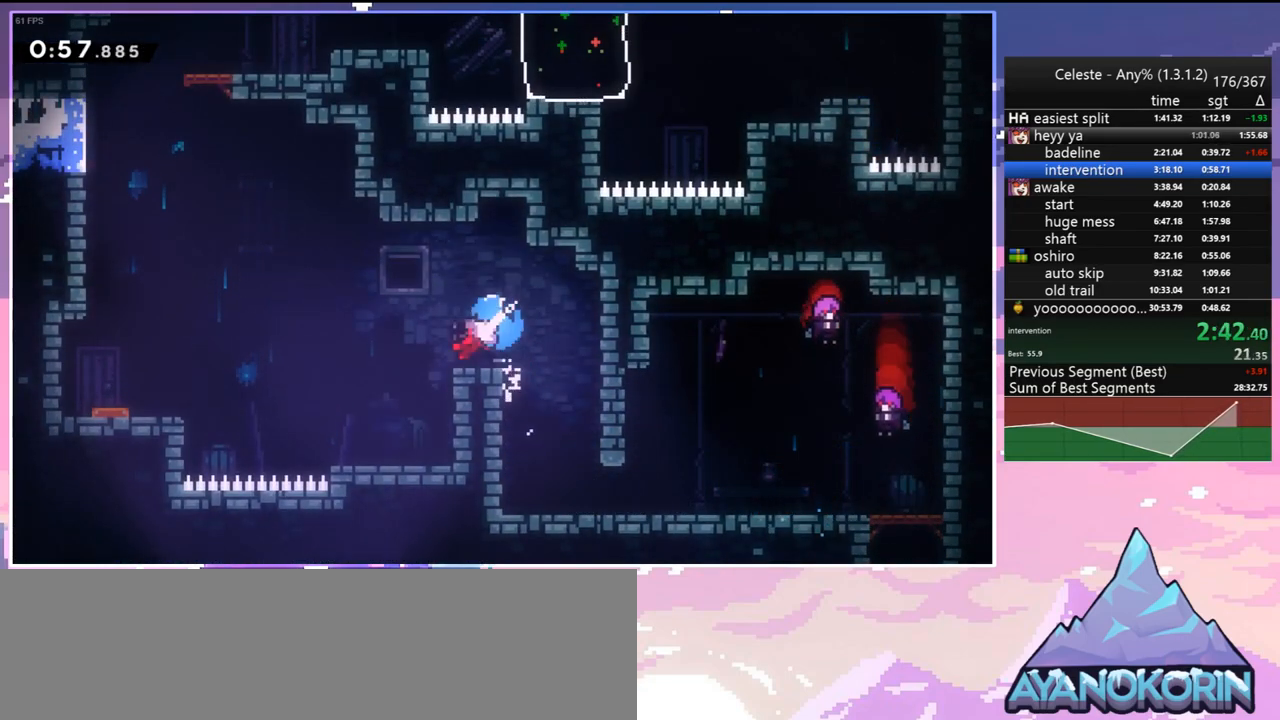
{"keys": ["left"], "events": [[83, "jump", "down"], [117, "dash", "up"], [267, "dash", "down"], [267, "jump", "up"], [400, "dash", "up"], [500, "down", "up"]]}
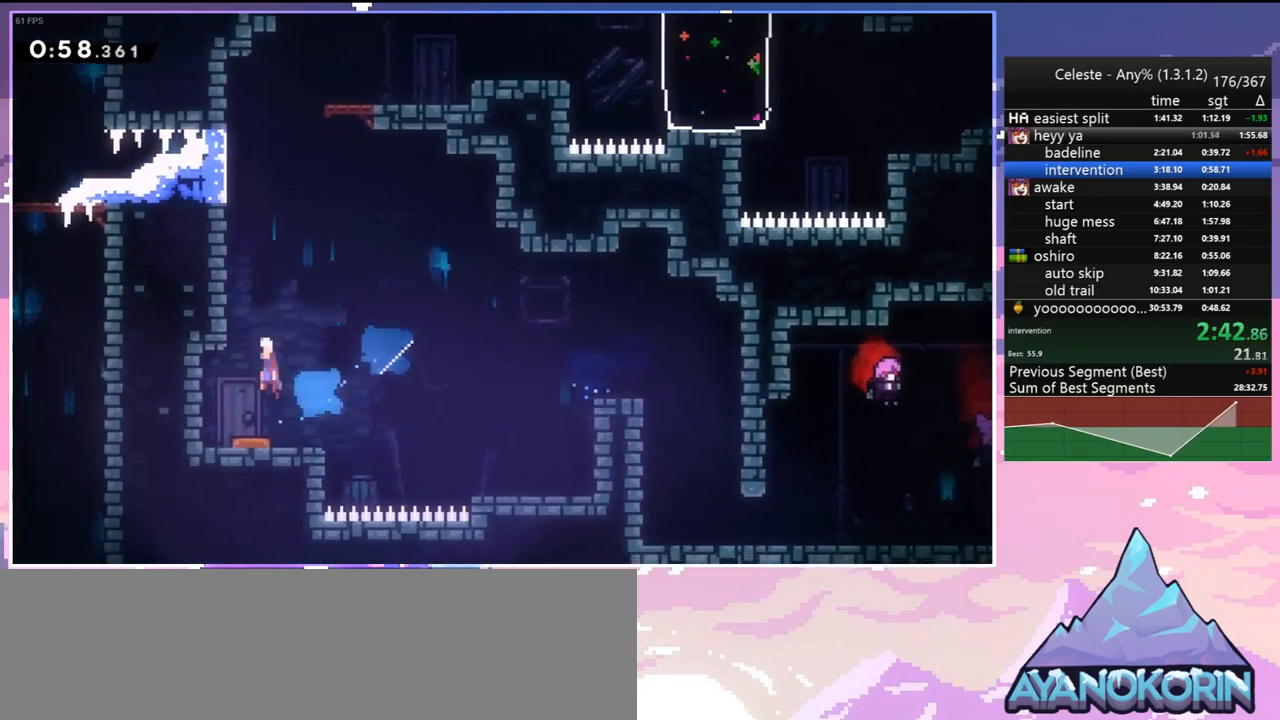
{"keys": ["dash", "jump", "right", "up"], "events": [[133, "up", "down"], [183, "dash", "down"], [183, "left", "up"], [417, "jump", "down"], [467, "right", "down"]]}
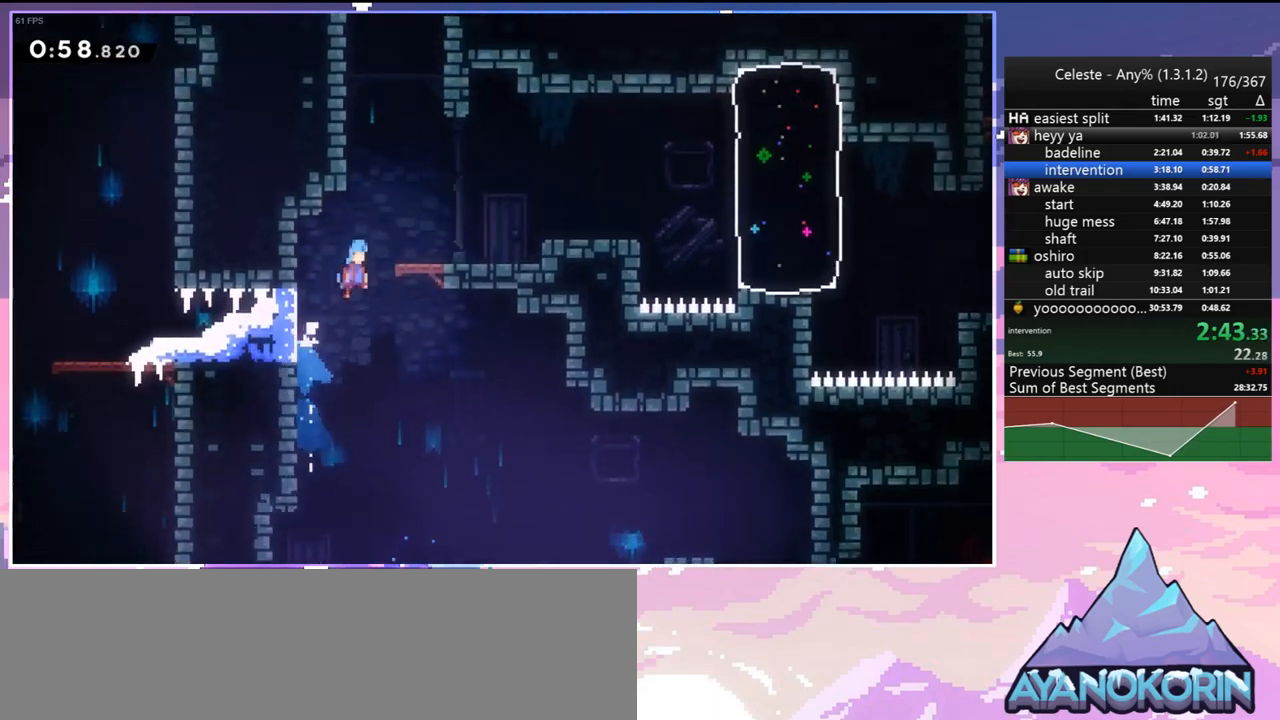
{"keys": ["right"], "events": [[17, "dash", "up"], [17, "jump", "up"], [67, "up", "up"], [150, "right", "up"], [300, "right", "down"], [333, "dash", "down"], [383, "jump", "down"], [433, "dash", "up"], [483, "jump", "up"]]}
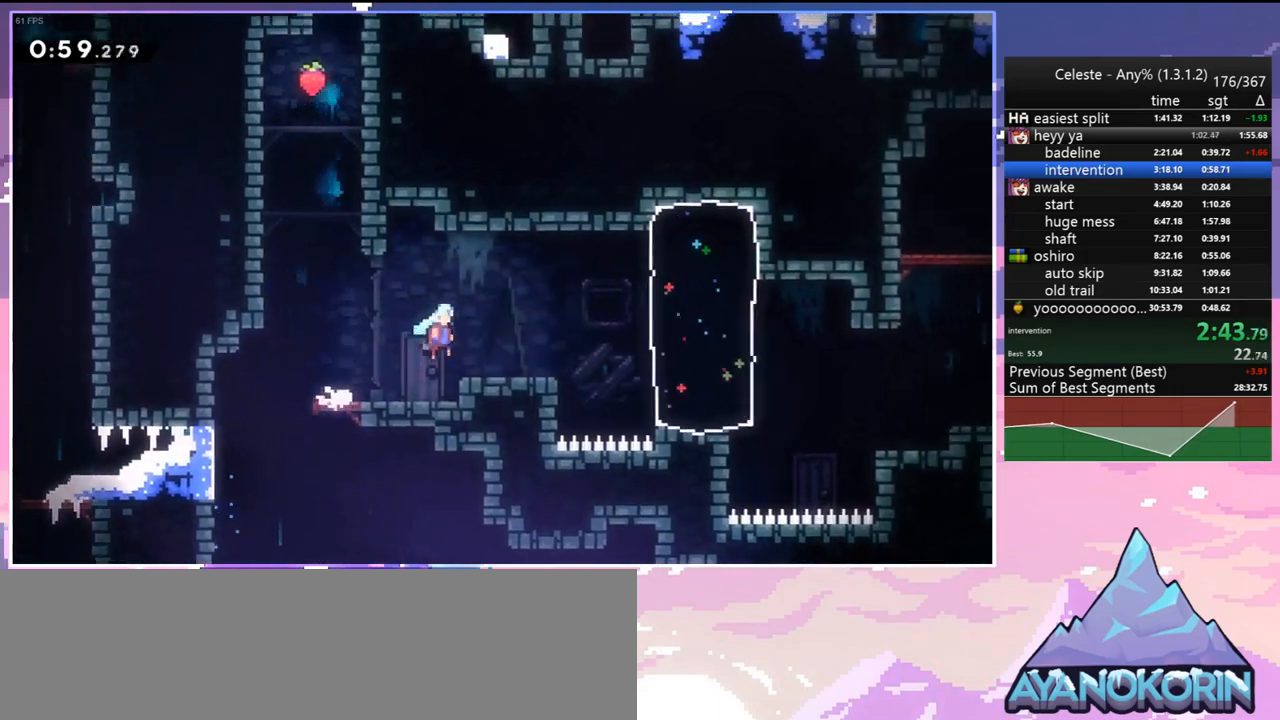
{"keys": ["right"], "events": [[267, "dash", "down"], [400, "dash", "up"]]}
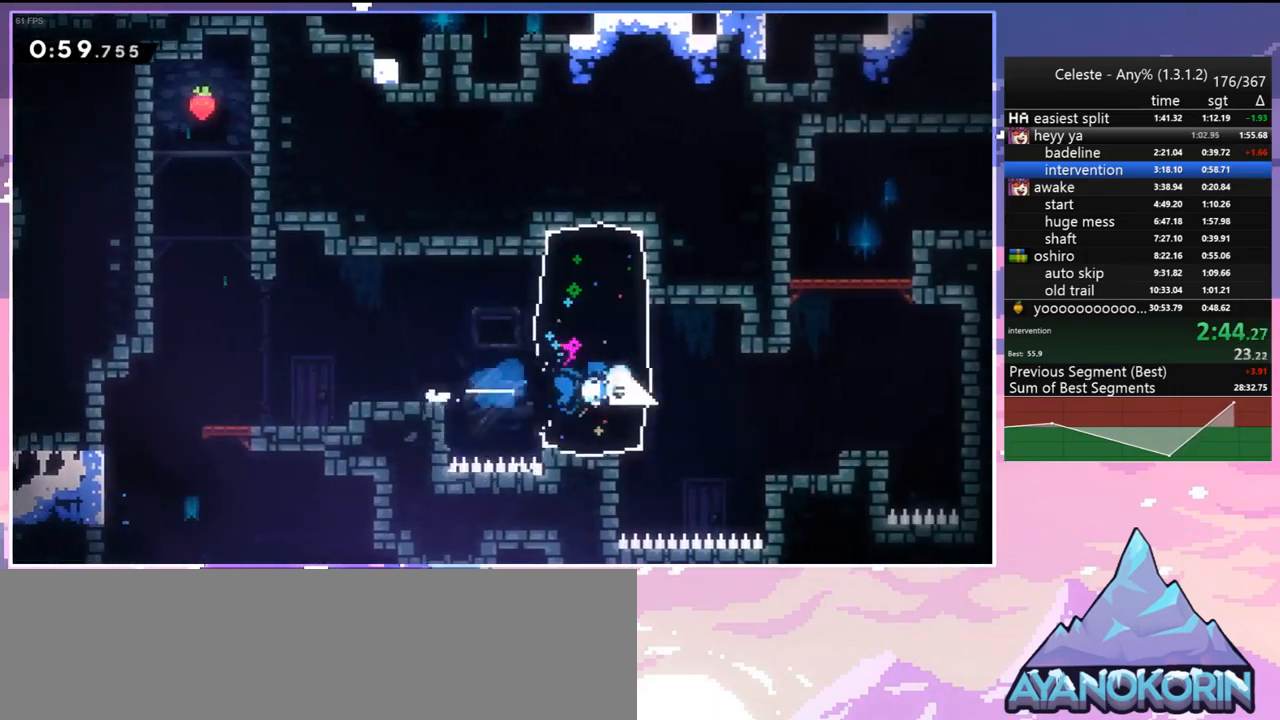
{"keys": ["dash", "up"], "events": [[283, "up", "down"], [333, "dash", "down"], [333, "right", "up"]]}
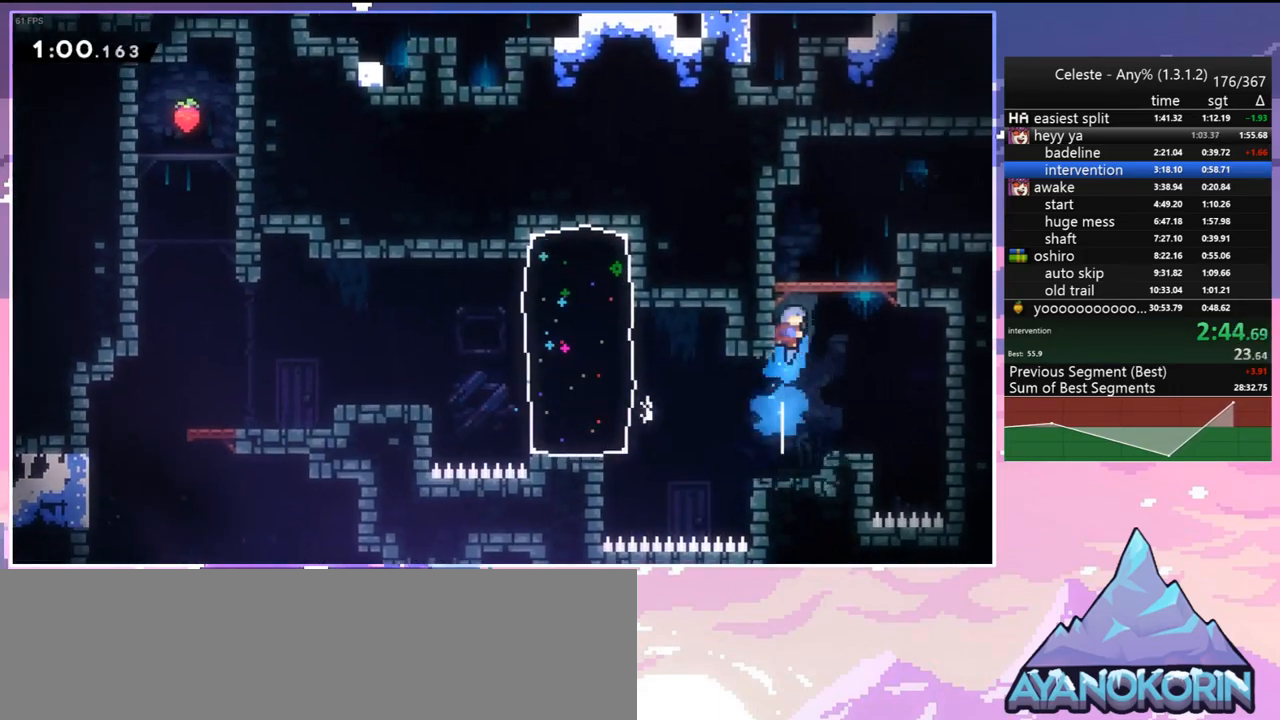
{"keys": ["dash", "down", "jump", "right"], "events": [[67, "jump", "down"], [100, "right", "down"], [150, "dash", "up"], [150, "jump", "up"], [200, "up", "up"], [350, "down", "down"], [483, "dash", "down"], [483, "jump", "down"]]}